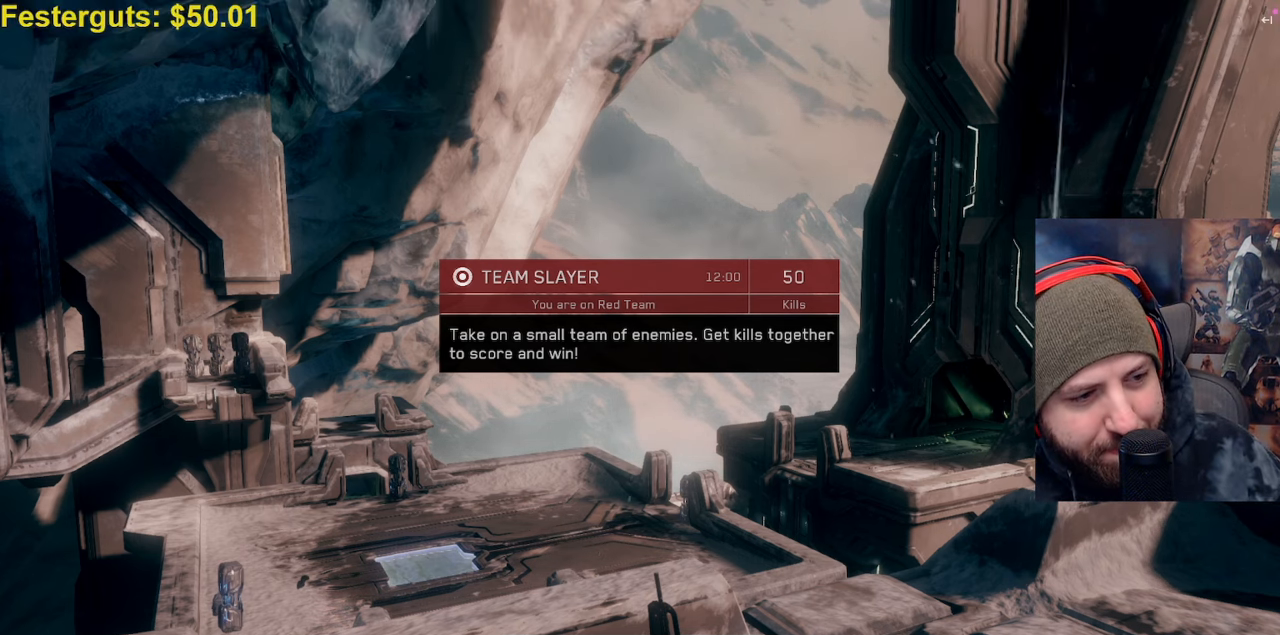
Gameplay with a controller (Xbox layout); each line is a JSON object with the inputs held at the frame after it. "events" lists button and stick changes between this image and that frame as [ms after this image, input, new state], when the widget could be followed in between.
{"buttons": ["SELECT"], "left_stick": "center", "right_stick": "center", "events": [[333, "SELECT", "down"]]}
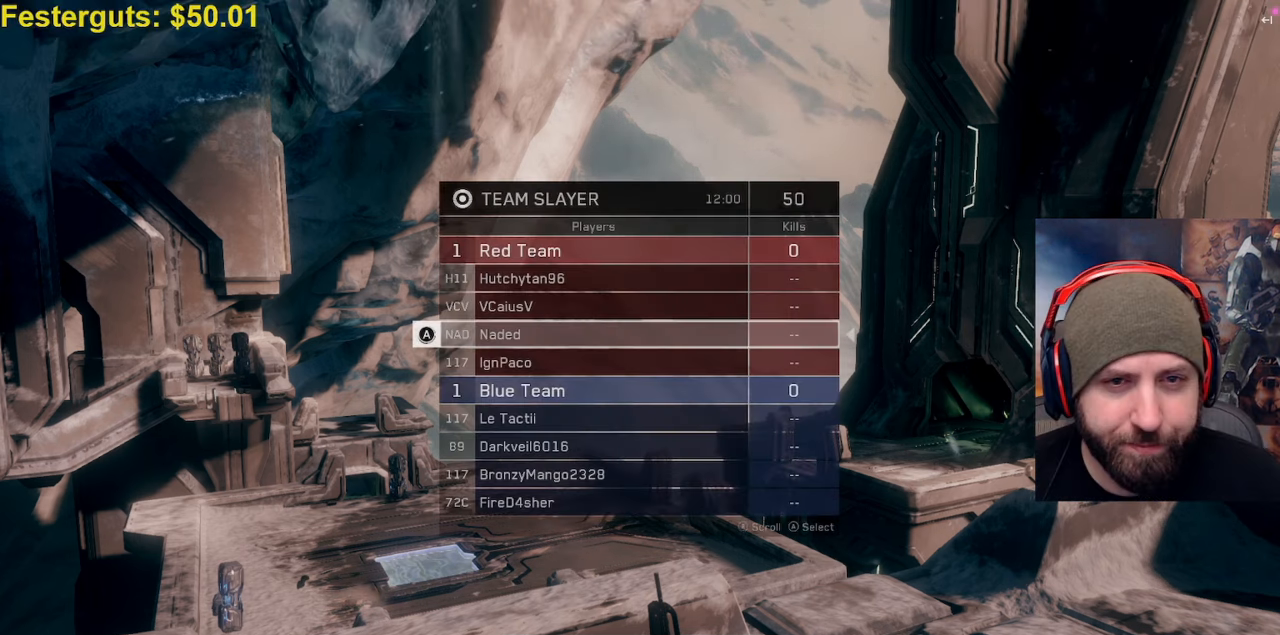
{"buttons": ["SELECT"], "left_stick": "center", "right_stick": "center", "events": []}
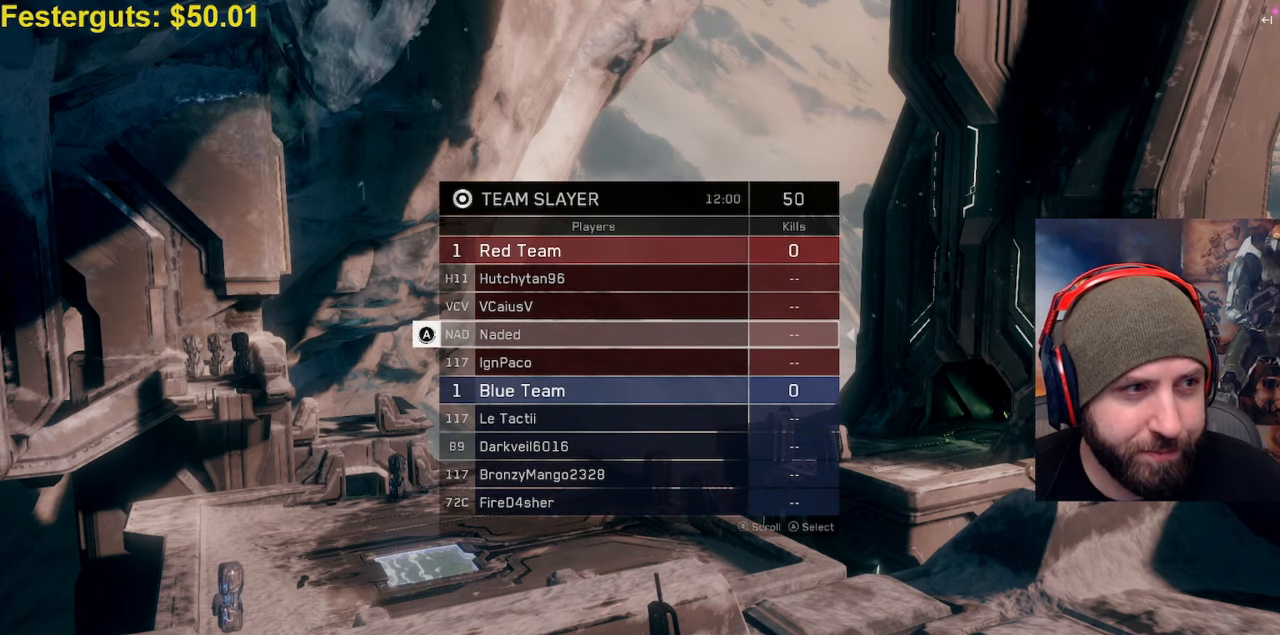
{"buttons": ["SELECT"], "left_stick": "center", "right_stick": "center", "events": []}
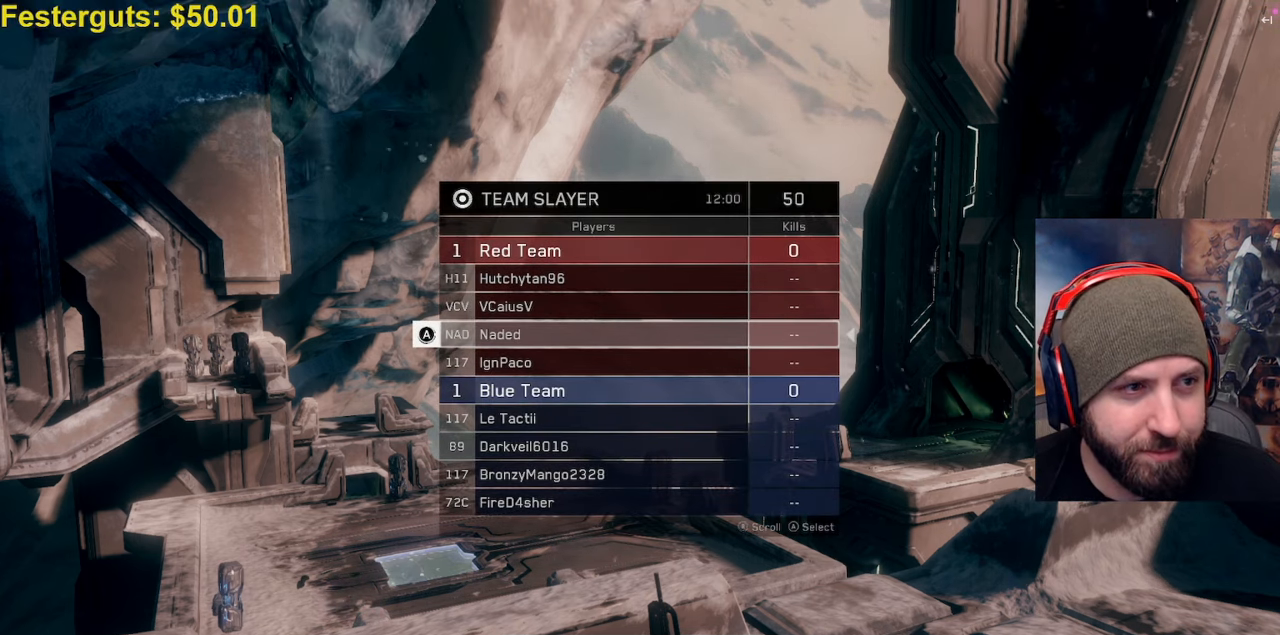
{"buttons": ["SELECT"], "left_stick": "center", "right_stick": "center", "events": []}
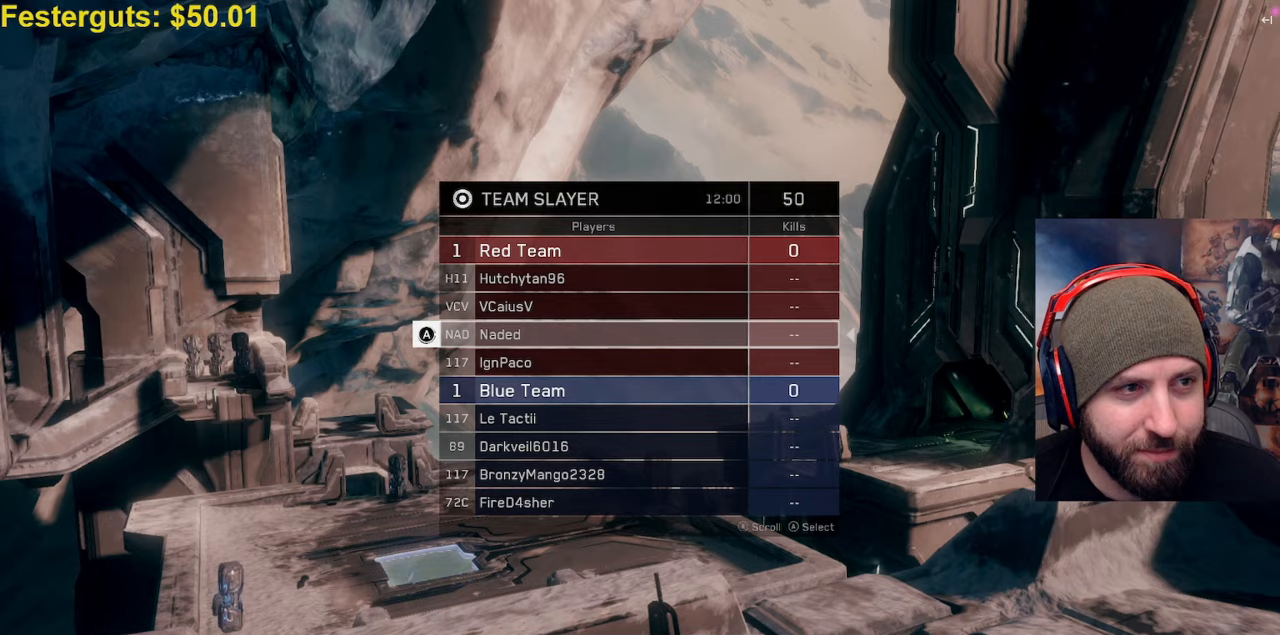
{"buttons": ["SELECT"], "left_stick": "center", "right_stick": "center", "events": []}
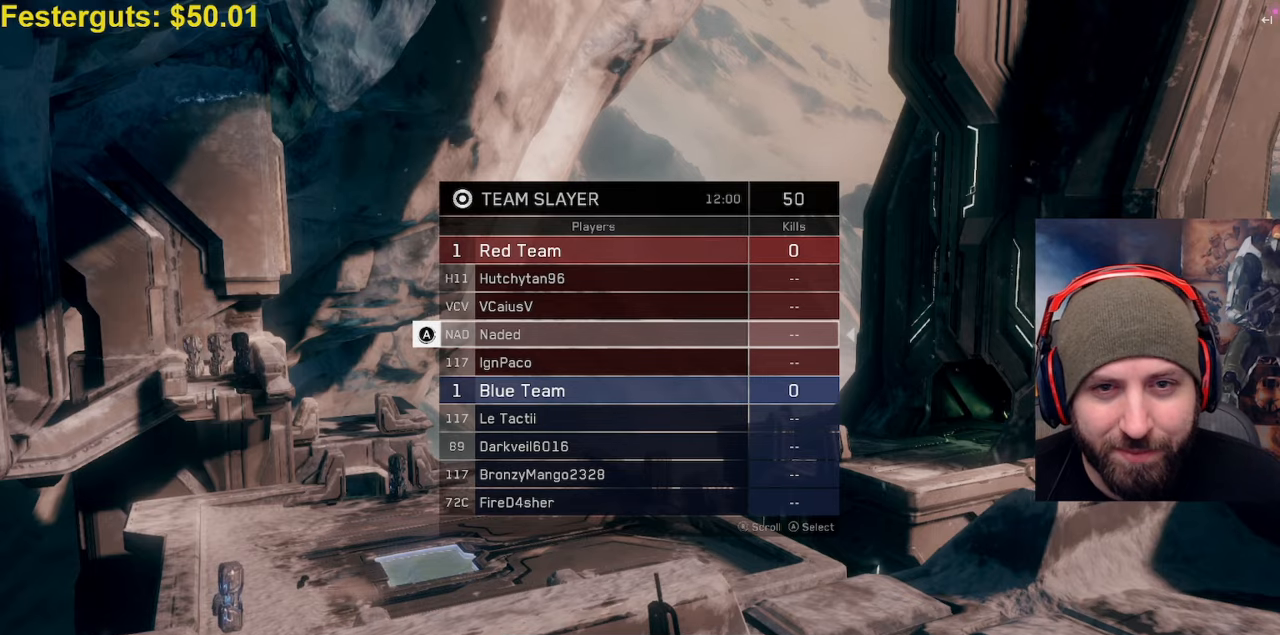
{"buttons": [], "left_stick": "center", "right_stick": "center", "events": [[417, "SELECT", "up"]]}
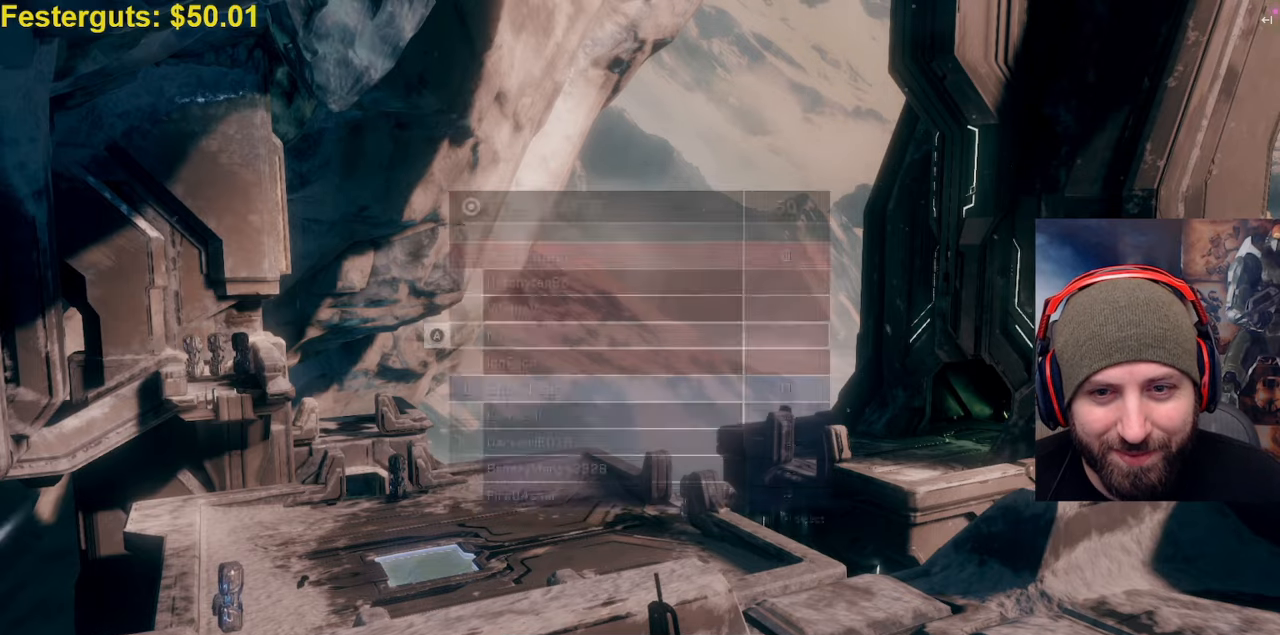
{"buttons": [], "left_stick": "up", "right_stick": "center", "events": [[350, "left_stick", "up"]]}
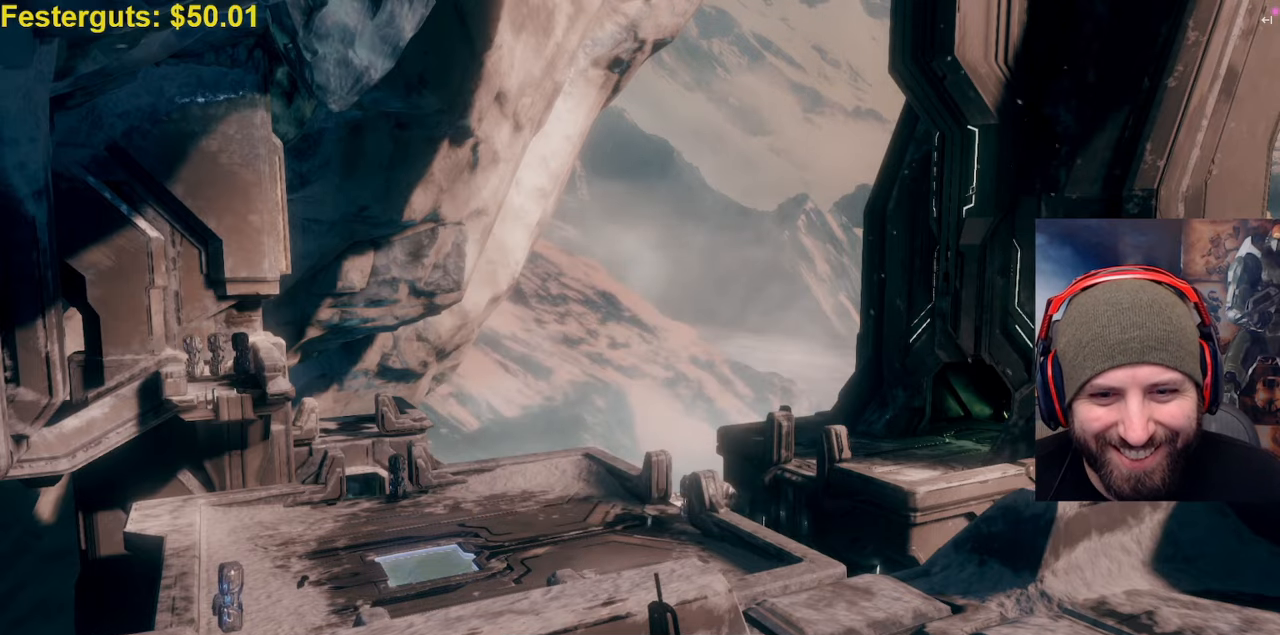
{"buttons": [], "left_stick": "up", "right_stick": "center", "events": []}
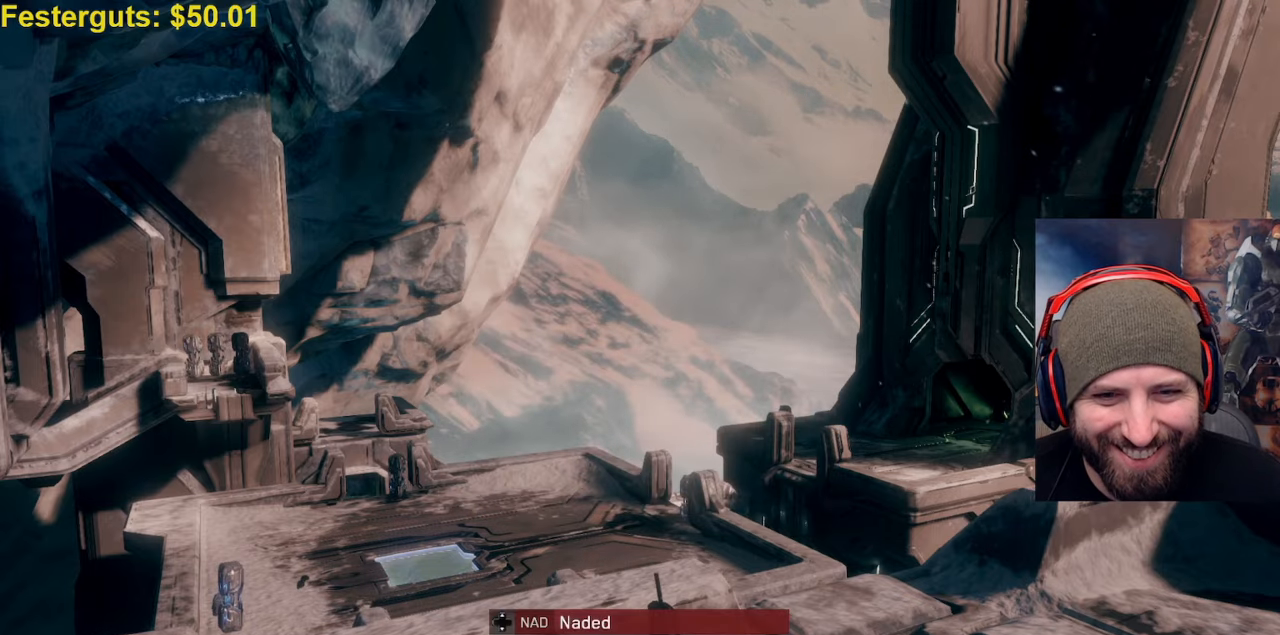
{"buttons": [], "left_stick": "up", "right_stick": "center"}
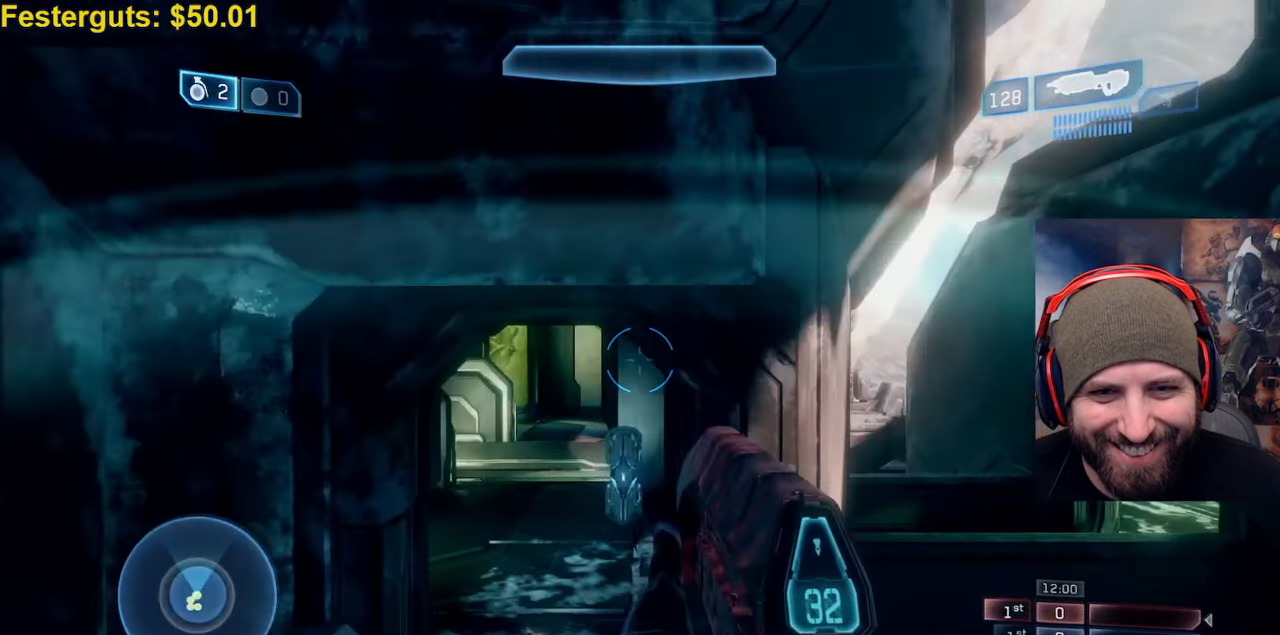
{"buttons": [], "left_stick": "up", "right_stick": "center", "events": []}
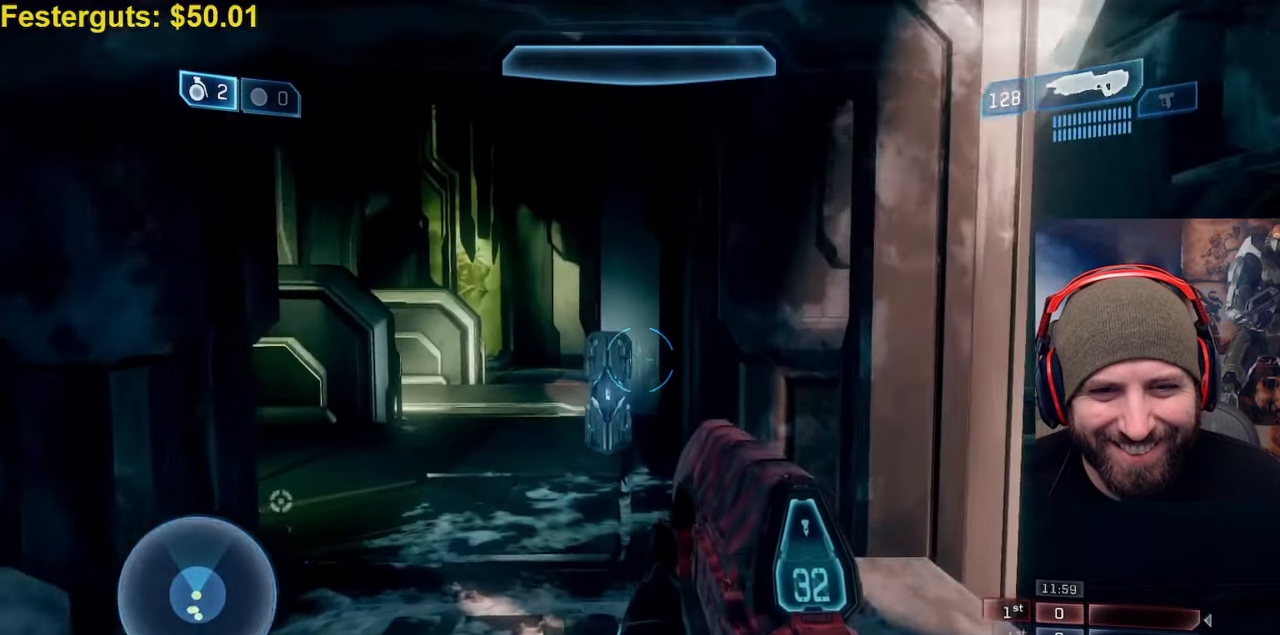
{"buttons": [], "left_stick": "up", "right_stick": "right"}
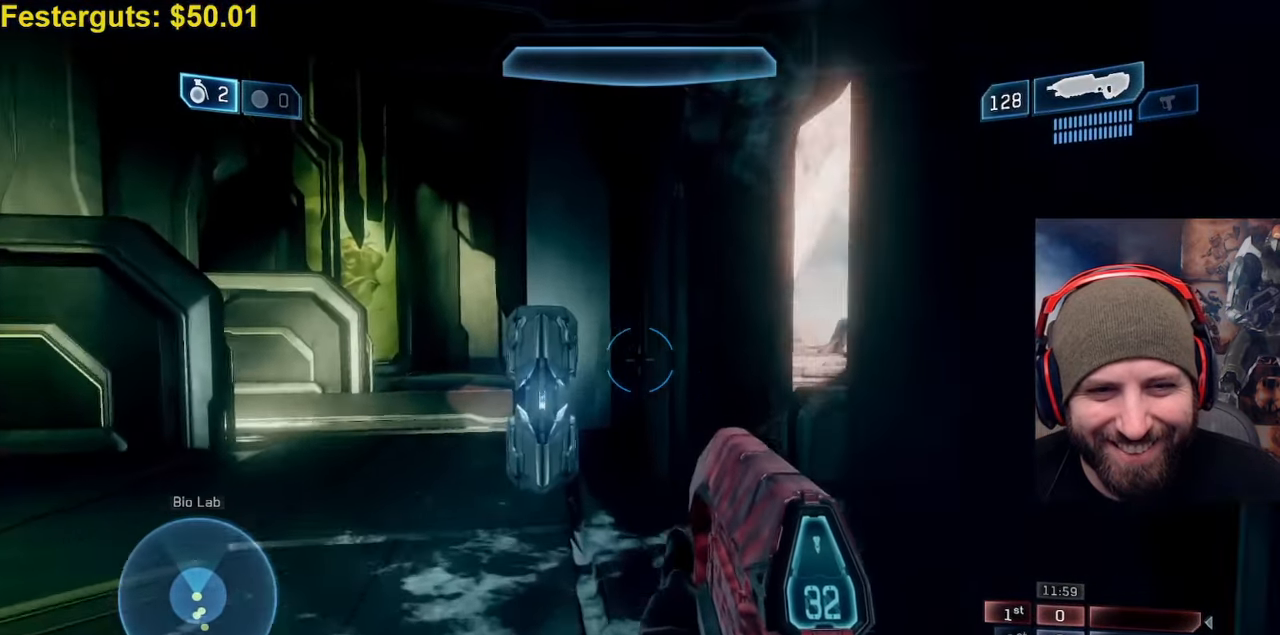
{"buttons": [], "left_stick": "up-right", "right_stick": "right", "events": [[417, "left_stick", "up-right"]]}
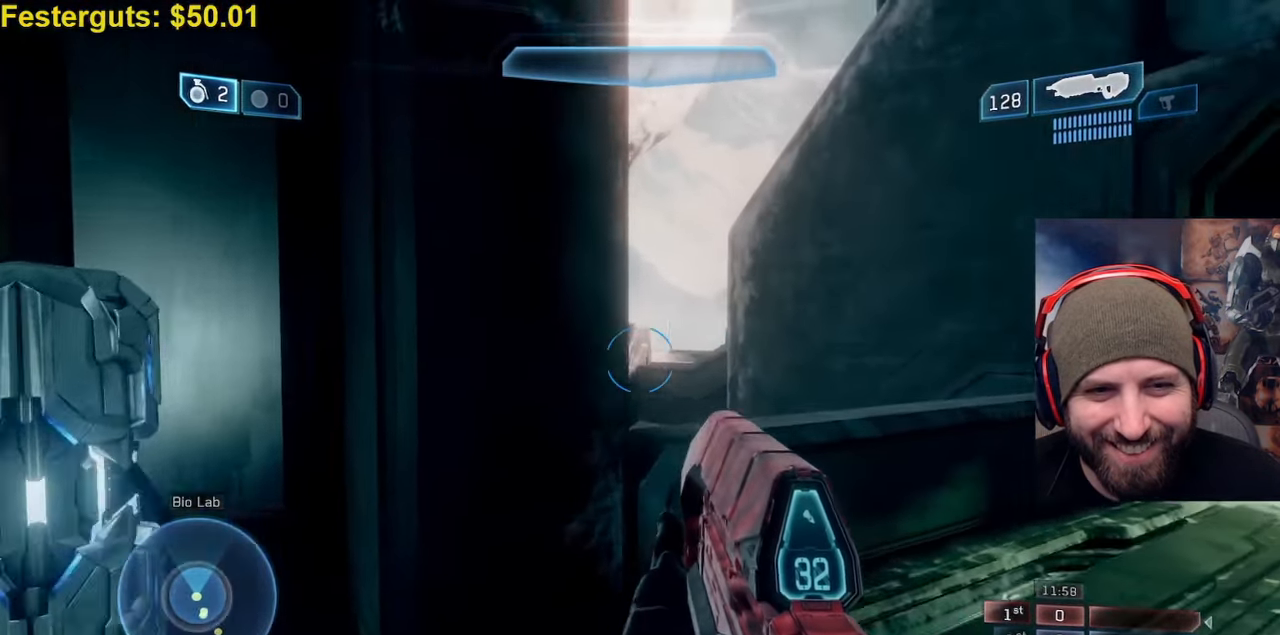
{"buttons": [], "left_stick": "up-right", "right_stick": "center", "events": [[283, "right_stick", "center"]]}
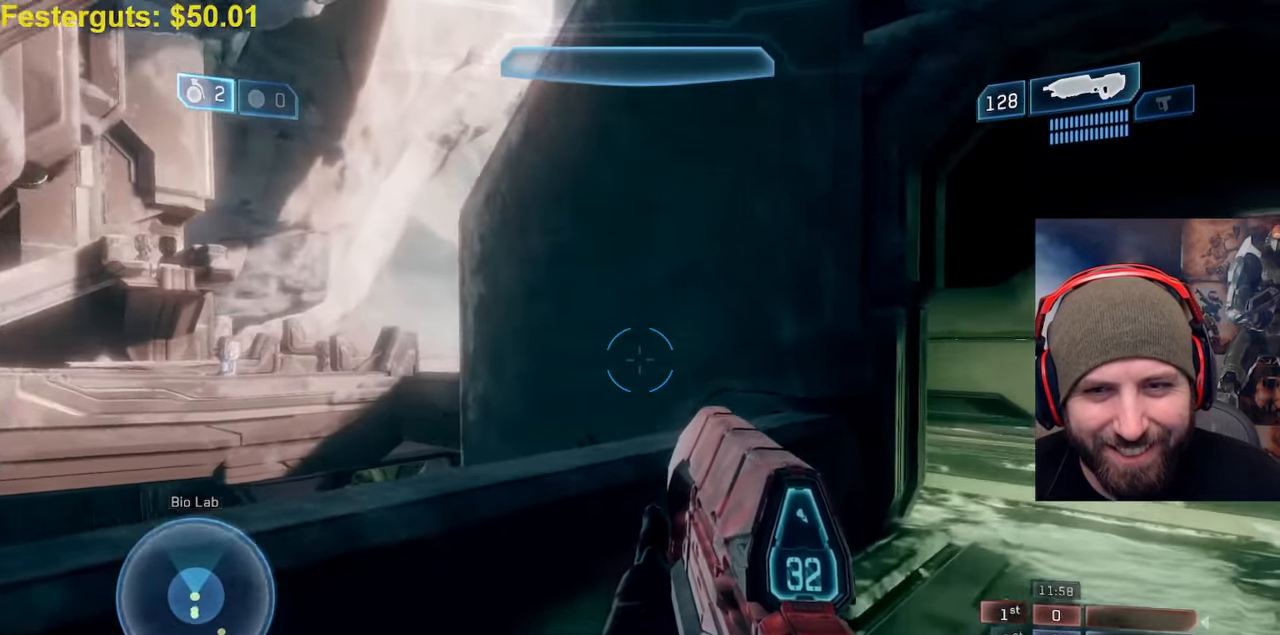
{"buttons": [], "left_stick": "up-right", "right_stick": "center", "events": [[250, "Y", "down"], [367, "Y", "up"]]}
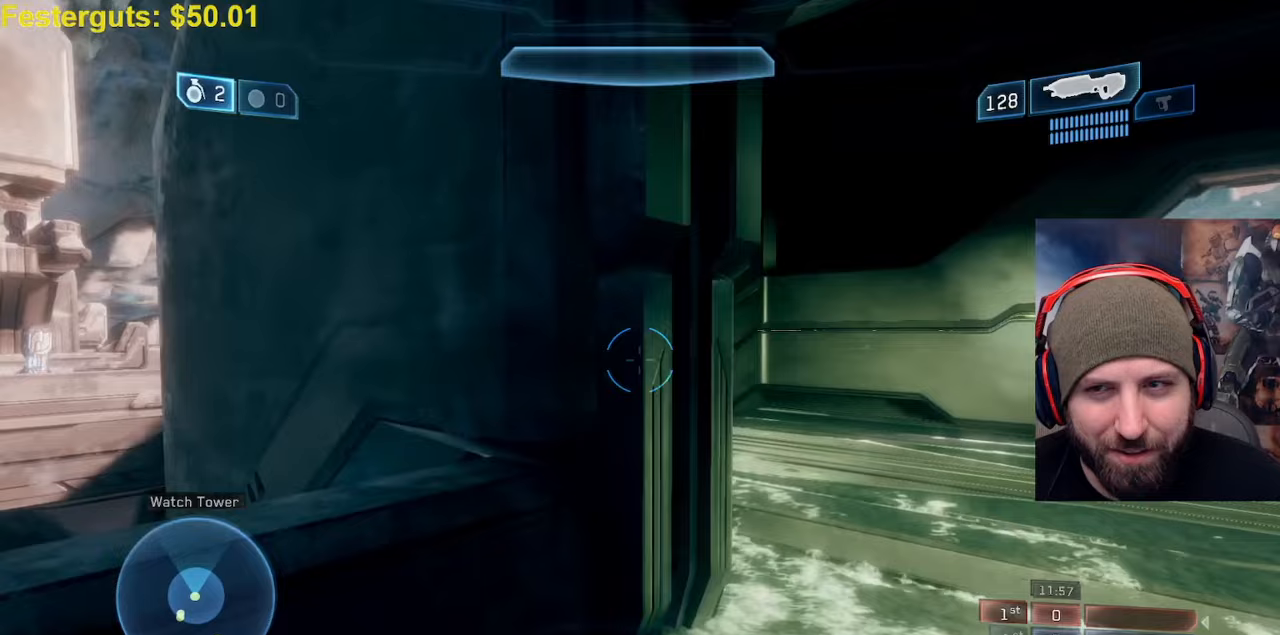
{"buttons": [], "left_stick": "up-right", "right_stick": "left", "events": [[217, "right_stick", "left"]]}
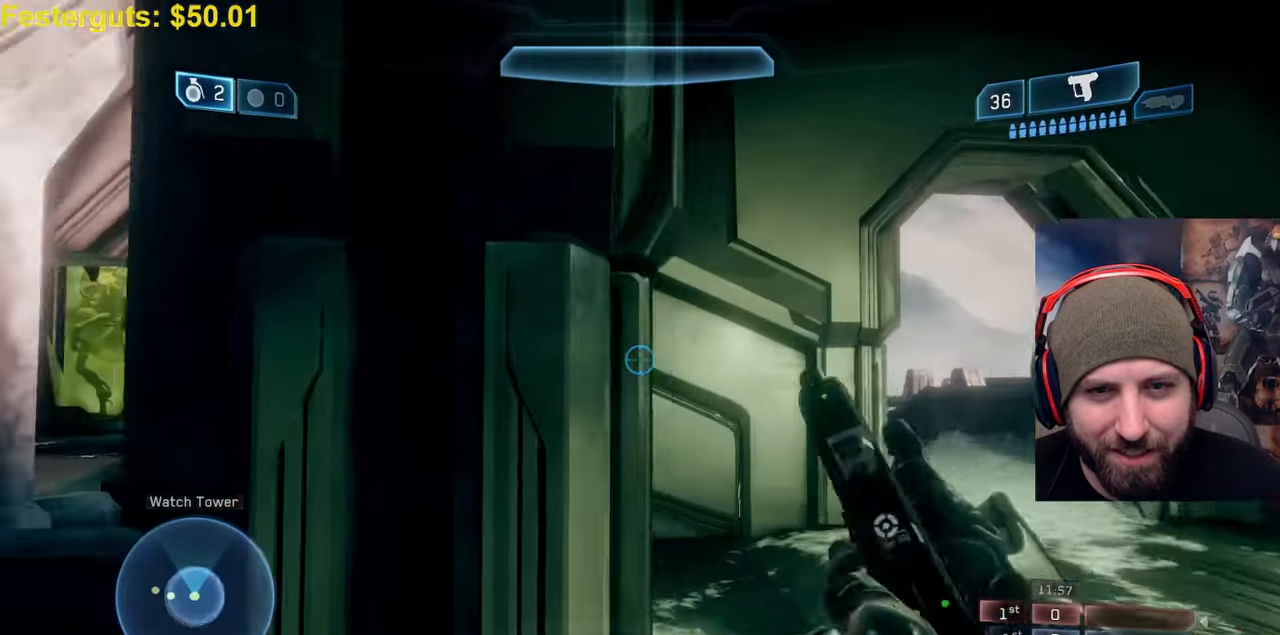
{"buttons": [], "left_stick": "up-right", "right_stick": "center", "events": [[50, "right_stick", "up-left"], [267, "left_stick", "right"], [350, "right_stick", "center"], [450, "left_stick", "up-right"]]}
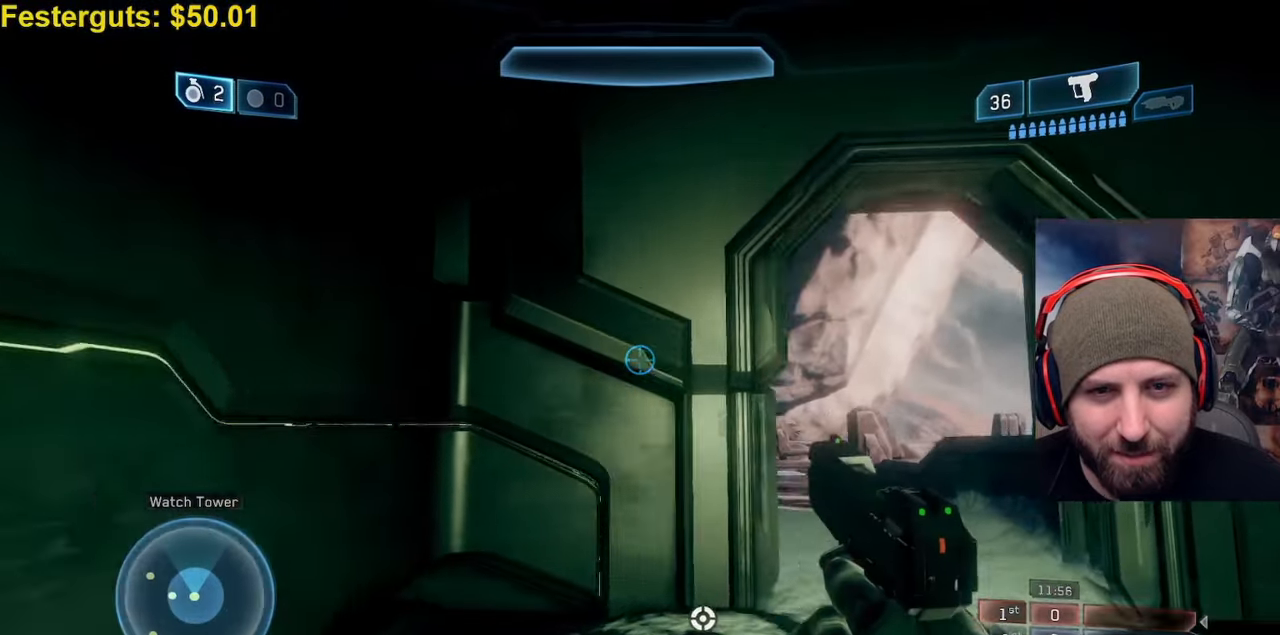
{"buttons": [], "left_stick": "up-right", "right_stick": "center", "events": []}
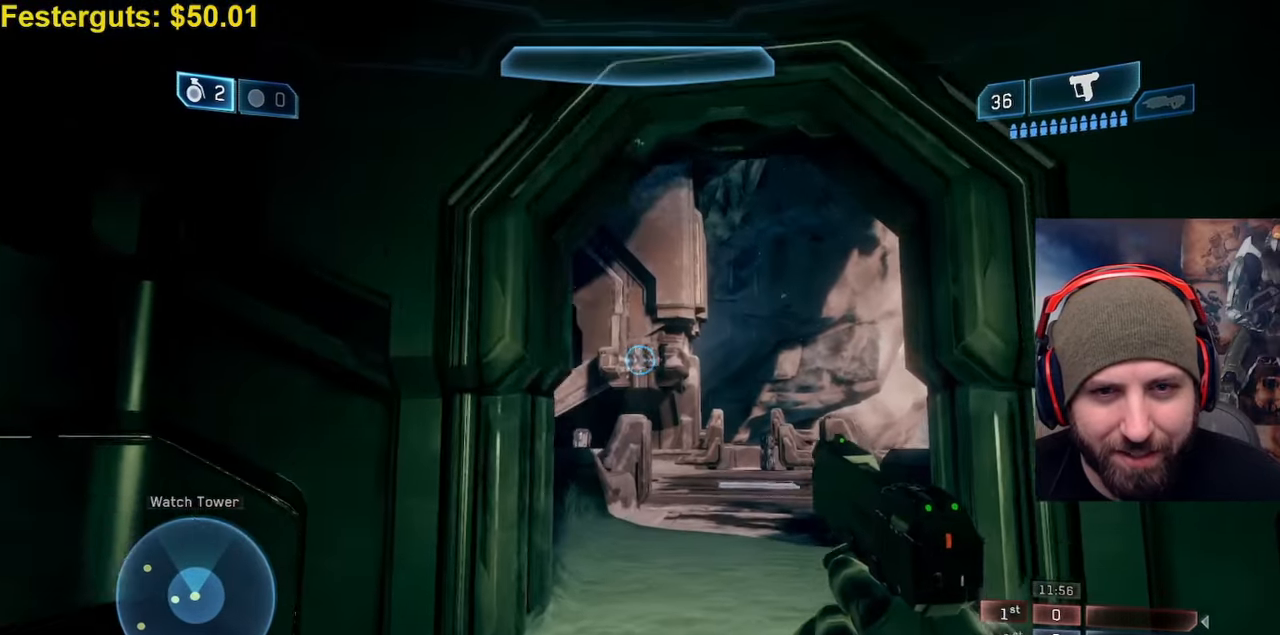
{"buttons": ["R2"], "left_stick": "center", "right_stick": "center", "events": [[117, "left_stick", "up"], [217, "left_stick", "center"], [433, "R2", "down"]]}
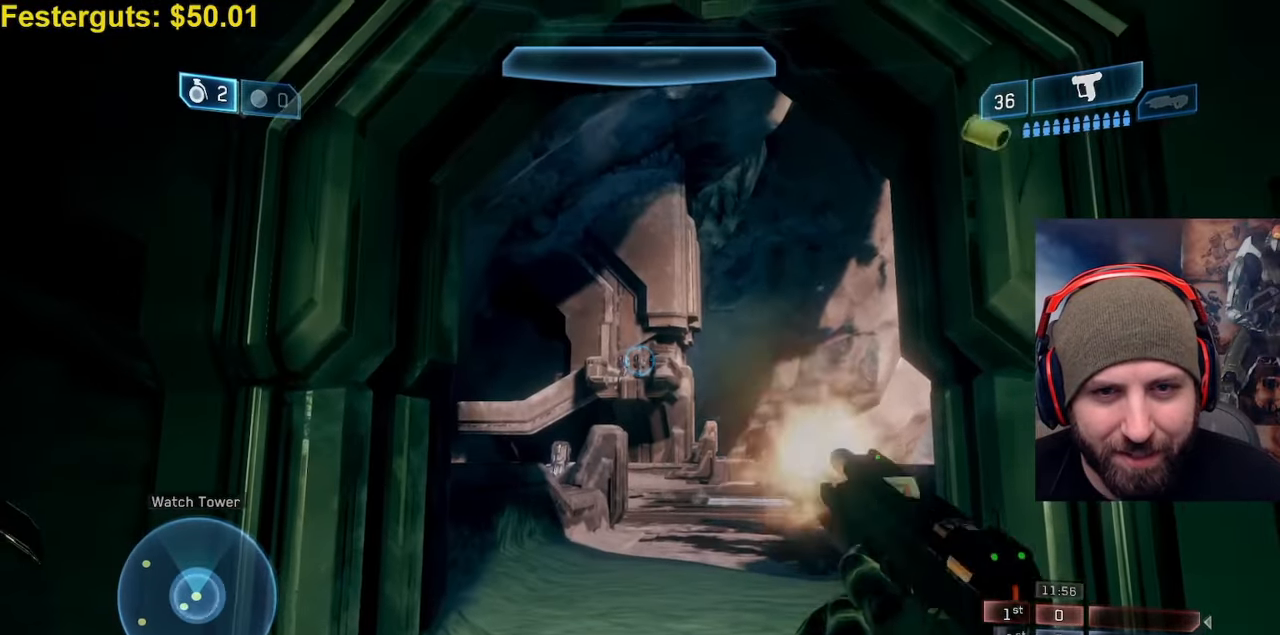
{"buttons": ["R2"], "left_stick": "center", "right_stick": "center", "events": [[100, "R2", "up"], [283, "left_stick", "up"], [417, "R2", "down"], [433, "left_stick", "center"]]}
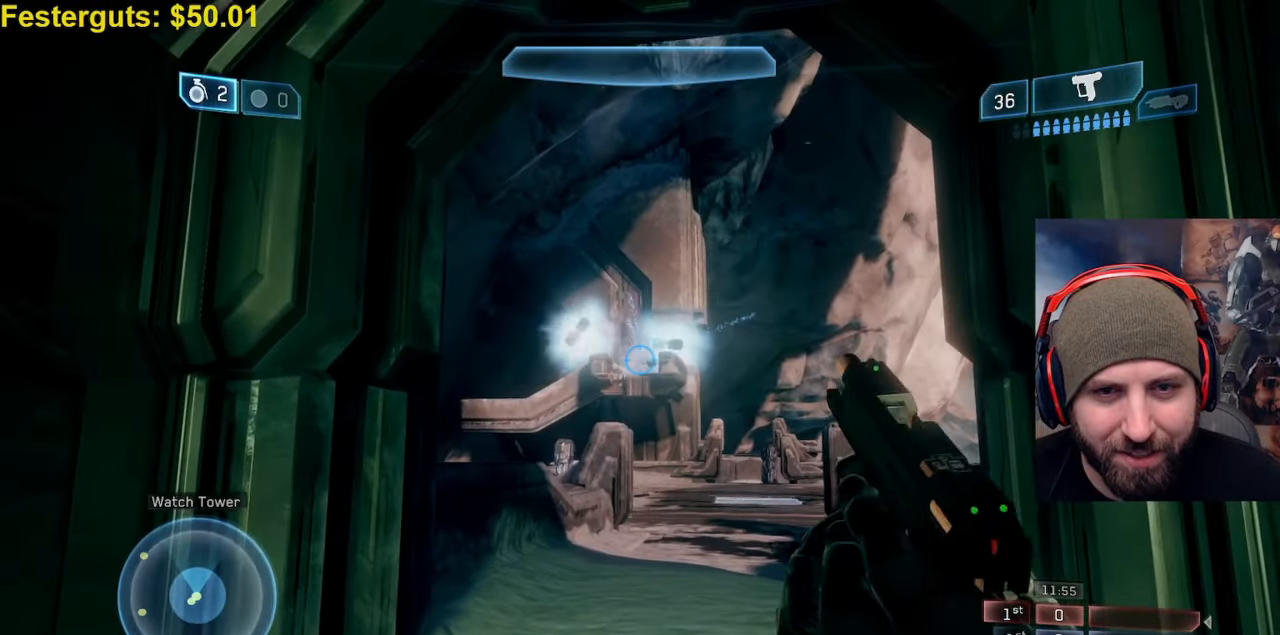
{"buttons": [], "left_stick": "up", "right_stick": "down-right", "events": [[67, "R2", "up"], [133, "left_stick", "up"], [383, "right_stick", "down-right"]]}
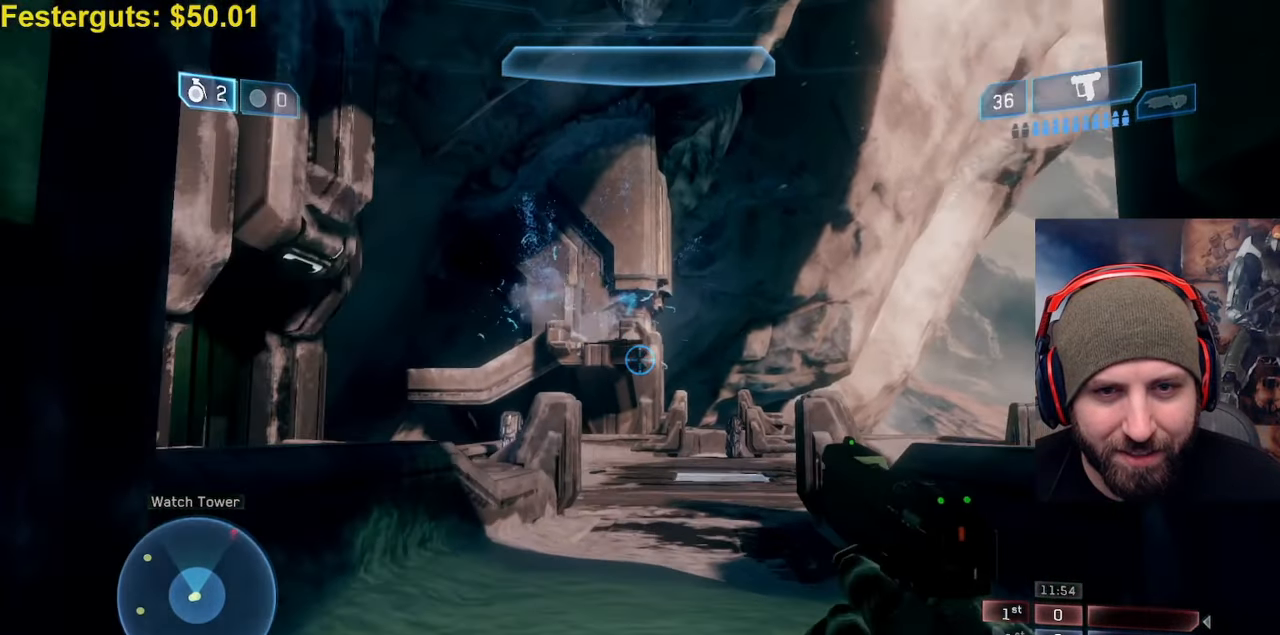
{"buttons": ["X"], "left_stick": "up", "right_stick": "down", "events": [[133, "Y", "down"], [250, "Y", "up"], [267, "right_stick", "down"], [483, "X", "down"]]}
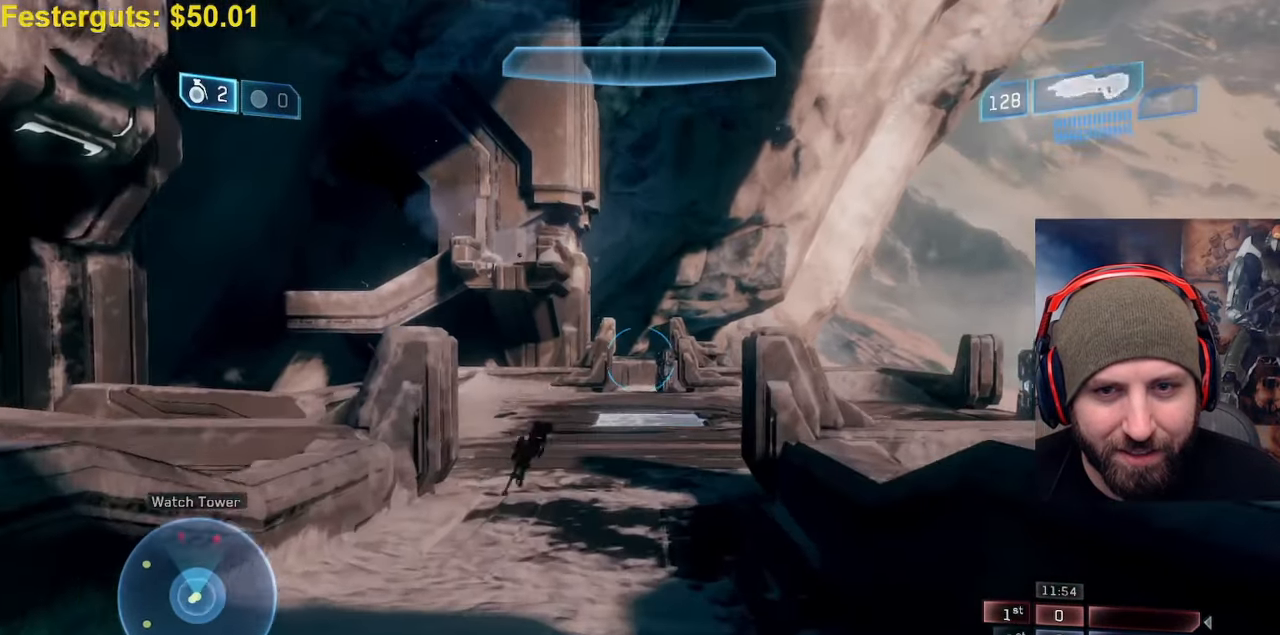
{"buttons": ["X"], "left_stick": "up-left", "right_stick": "center", "events": [[17, "right_stick", "center"], [83, "left_stick", "up-left"], [83, "right_stick", "right"], [383, "right_stick", "center"]]}
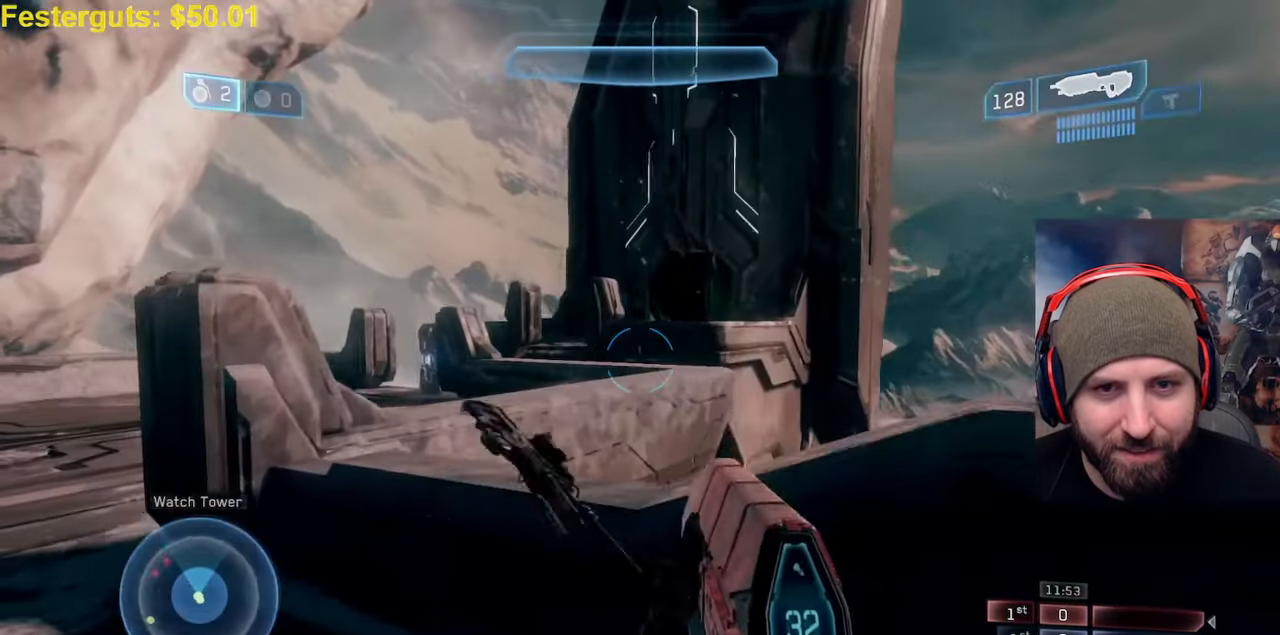
{"buttons": ["X"], "left_stick": "right", "right_stick": "center", "events": [[250, "left_stick", "down-right"], [417, "left_stick", "right"]]}
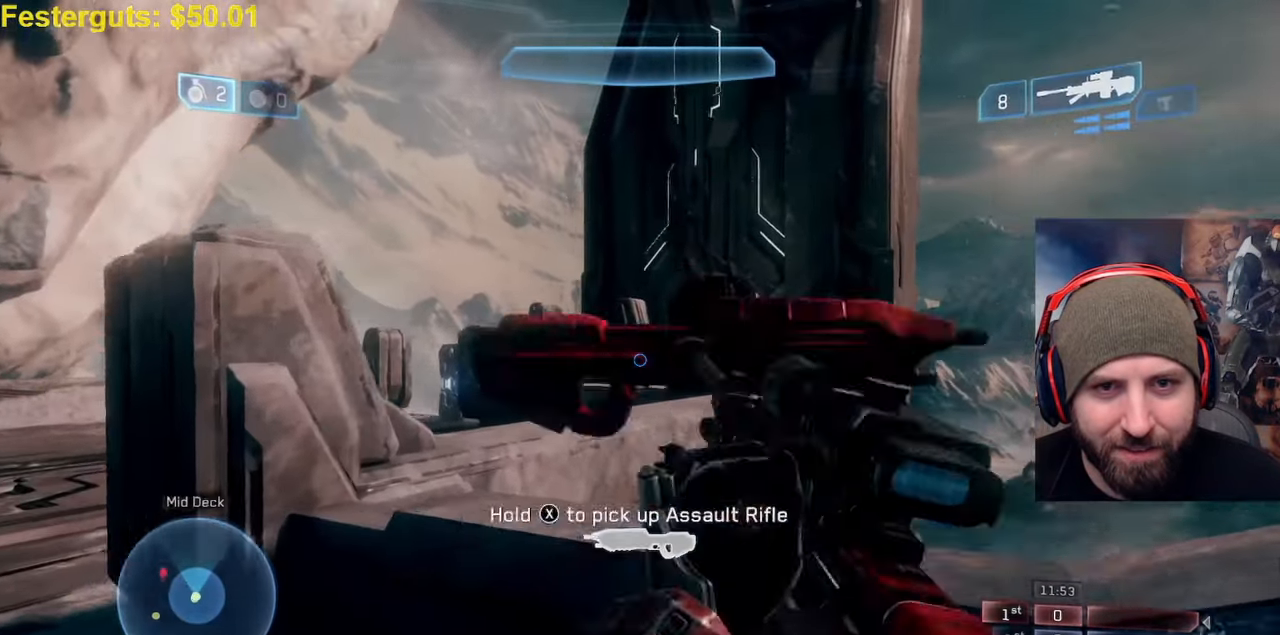
{"buttons": [], "left_stick": "down-right", "right_stick": "center", "events": [[83, "left_stick", "down-right"], [133, "X", "up"]]}
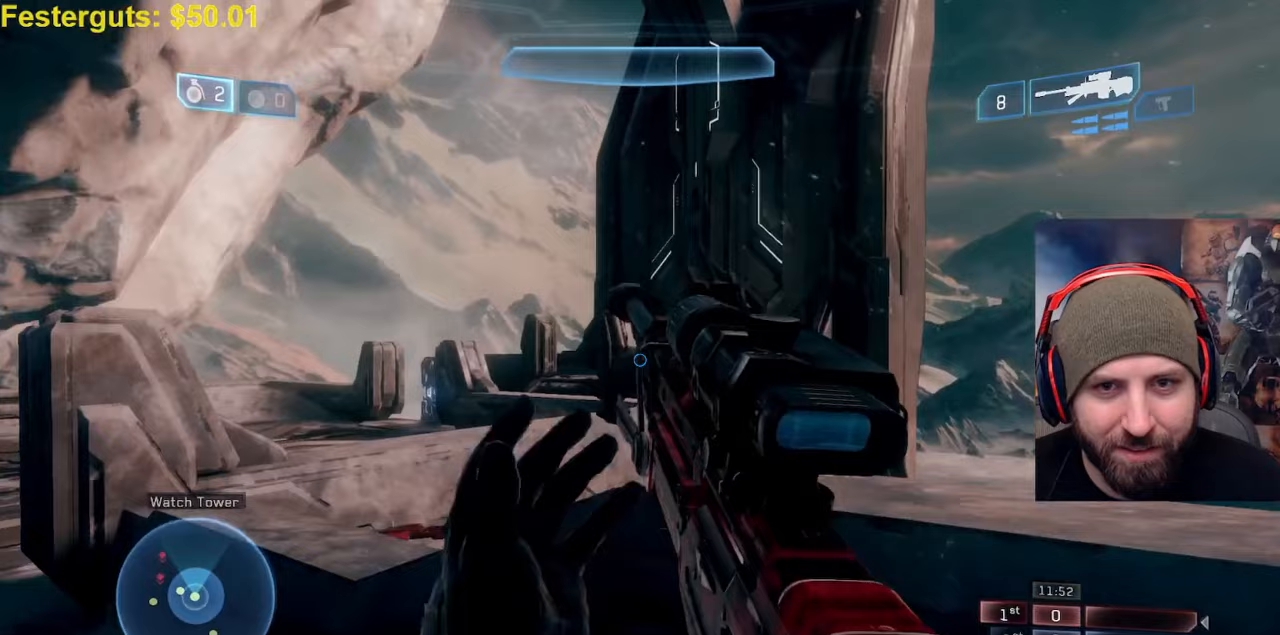
{"buttons": [], "left_stick": "down-right", "right_stick": "left", "events": [[367, "right_stick", "left"]]}
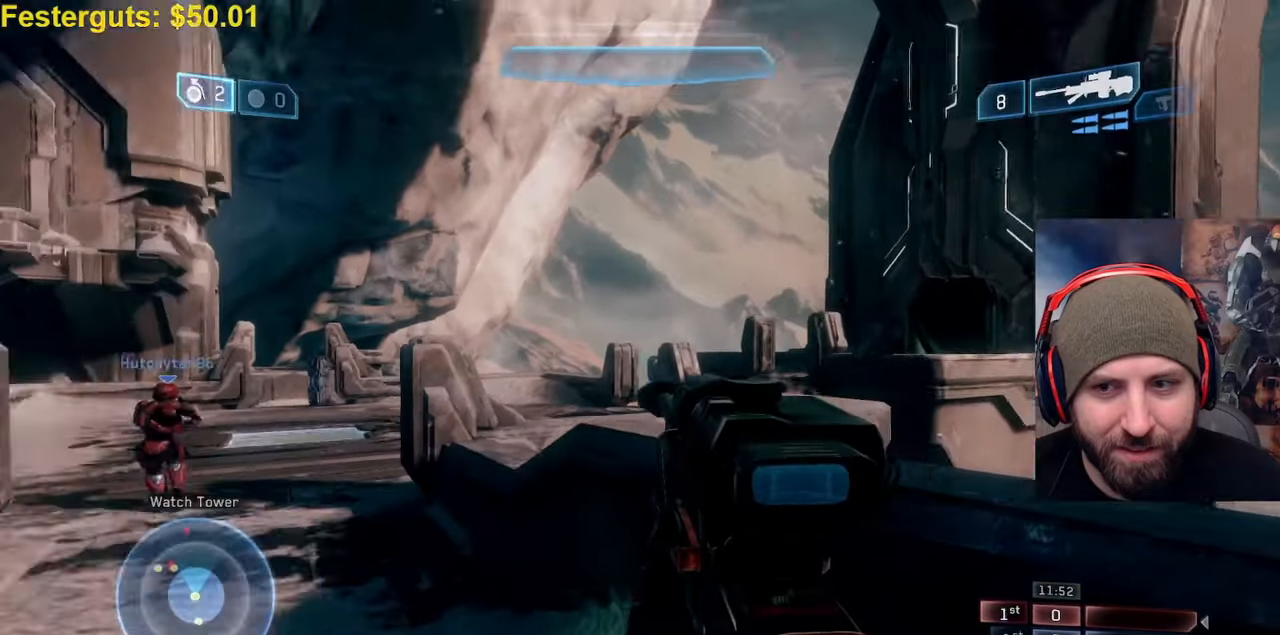
{"buttons": [], "left_stick": "down-right", "right_stick": "center", "events": [[67, "right_stick", "center"]]}
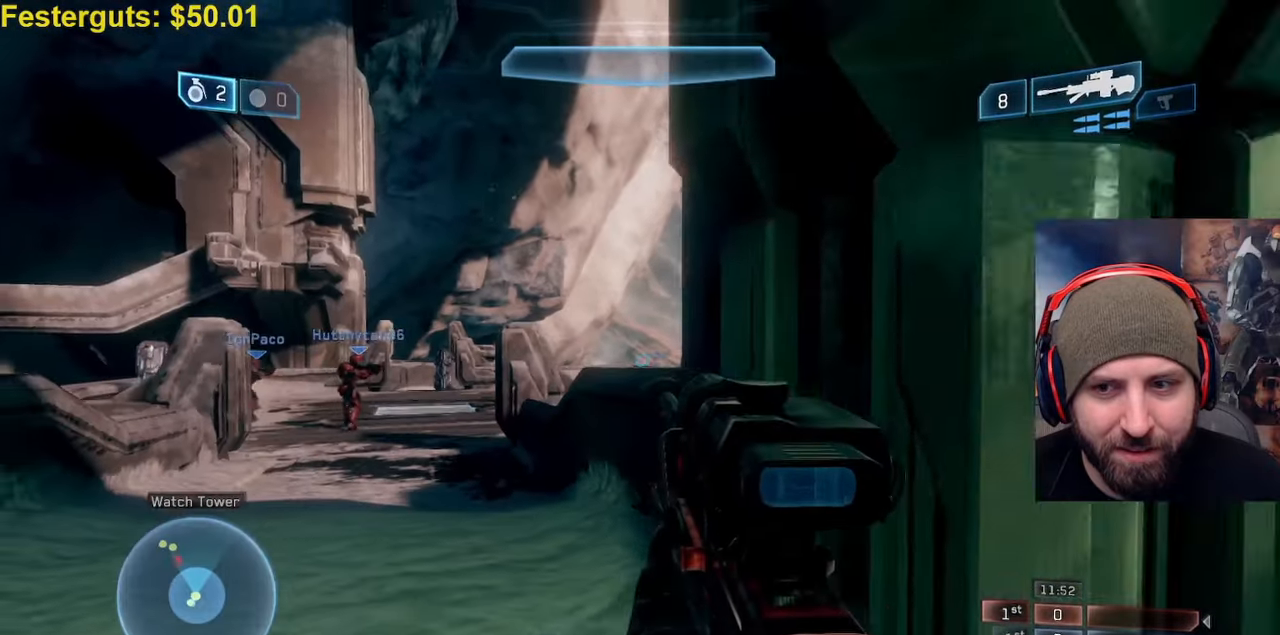
{"buttons": [], "left_stick": "down-right", "right_stick": "center", "events": []}
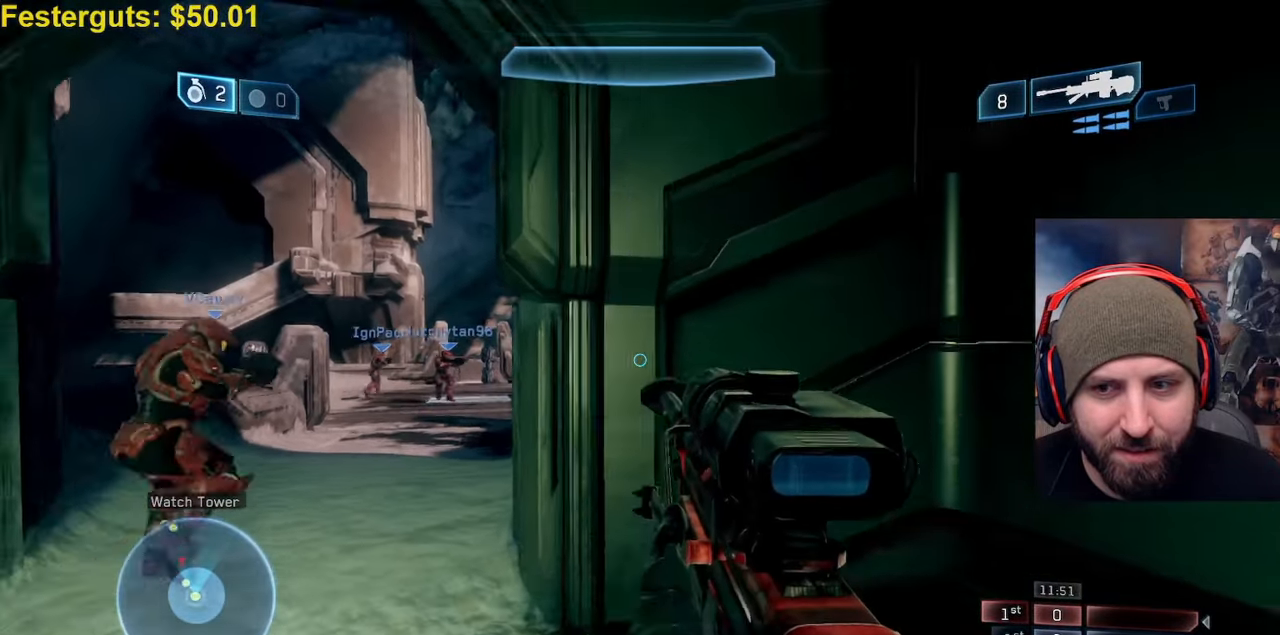
{"buttons": [], "left_stick": "down-right", "right_stick": "center", "events": [[133, "B", "down"], [200, "B", "up"]]}
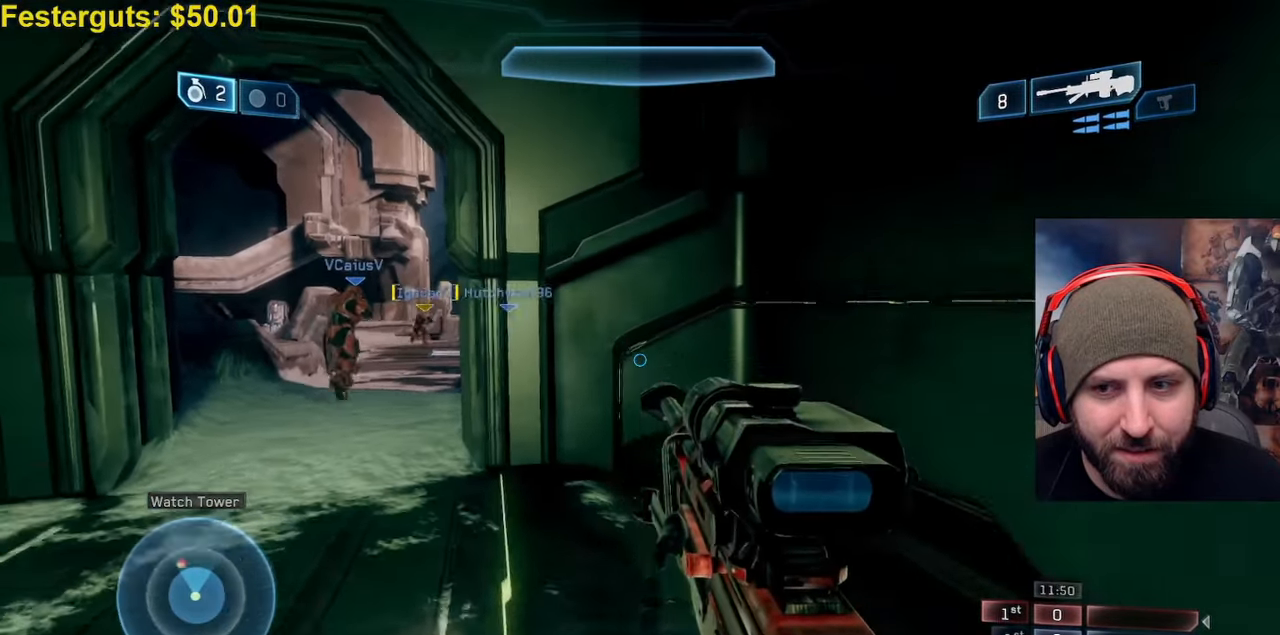
{"buttons": [], "left_stick": "down-right", "right_stick": "down", "events": [[117, "right_stick", "down"]]}
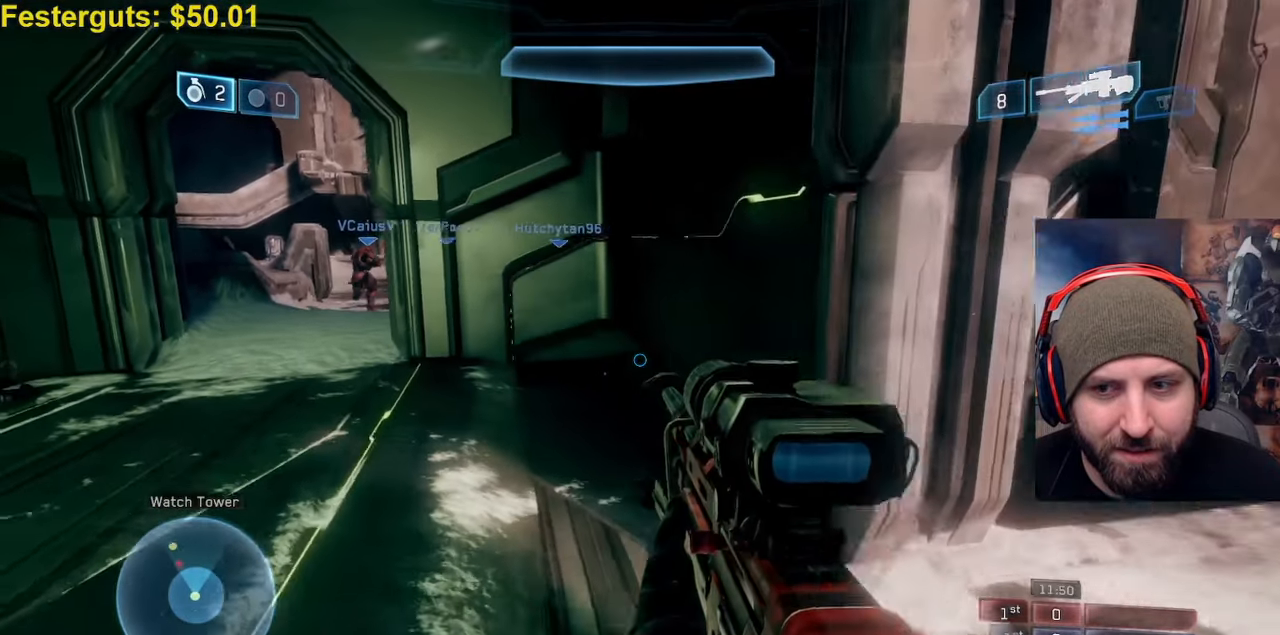
{"buttons": [], "left_stick": "center", "right_stick": "down-left", "events": [[50, "left_stick", "center"], [283, "right_stick", "down-left"]]}